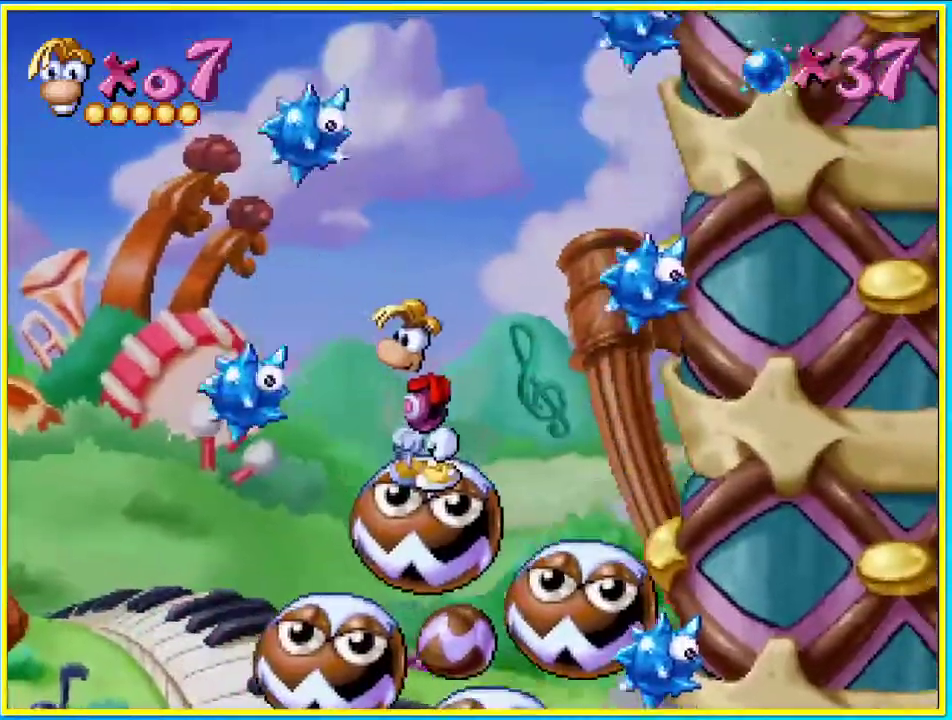
Gameplay with a controller (PlayStation layout); each line is a JSON object with the inputs held at the frame after it. "events" lists button and stick changes between this image and that frame as [ms after this image, input, new state], when the widget could be followed in between. Not read: DPAD_LEFT L3 R3.
{"buttons": ["CROSS"], "left_stick": "center", "right_stick": "center", "events": []}
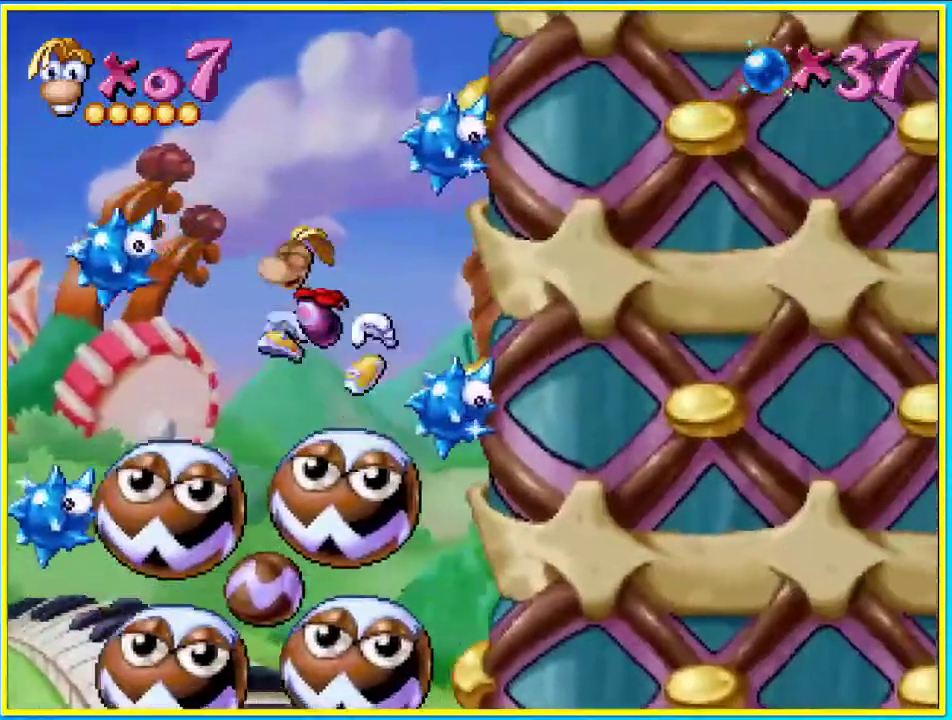
{"buttons": ["CROSS"], "left_stick": "center", "right_stick": "center", "events": []}
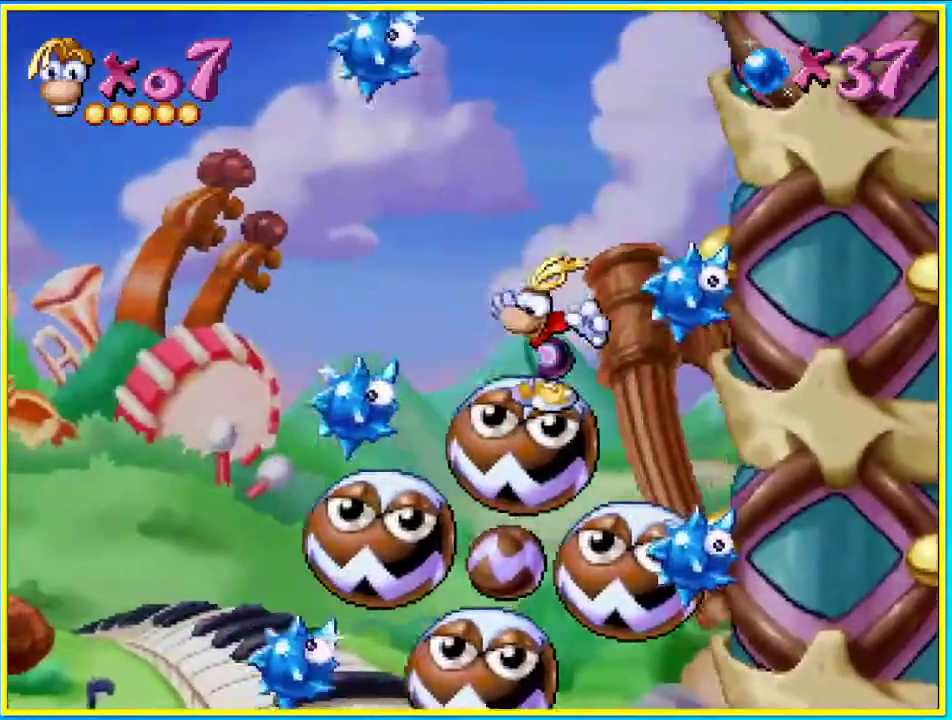
{"buttons": [], "left_stick": "center", "right_stick": "center", "events": [[403, "CROSS", "up"]]}
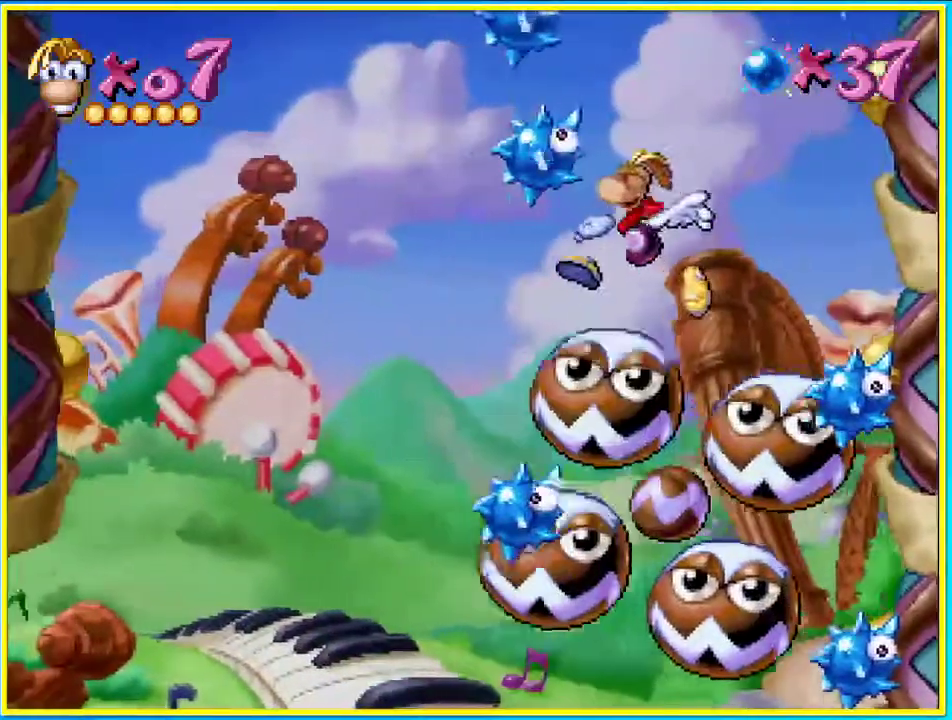
{"buttons": ["CROSS"], "left_stick": "center", "right_stick": "center", "events": [[470, "CROSS", "down"]]}
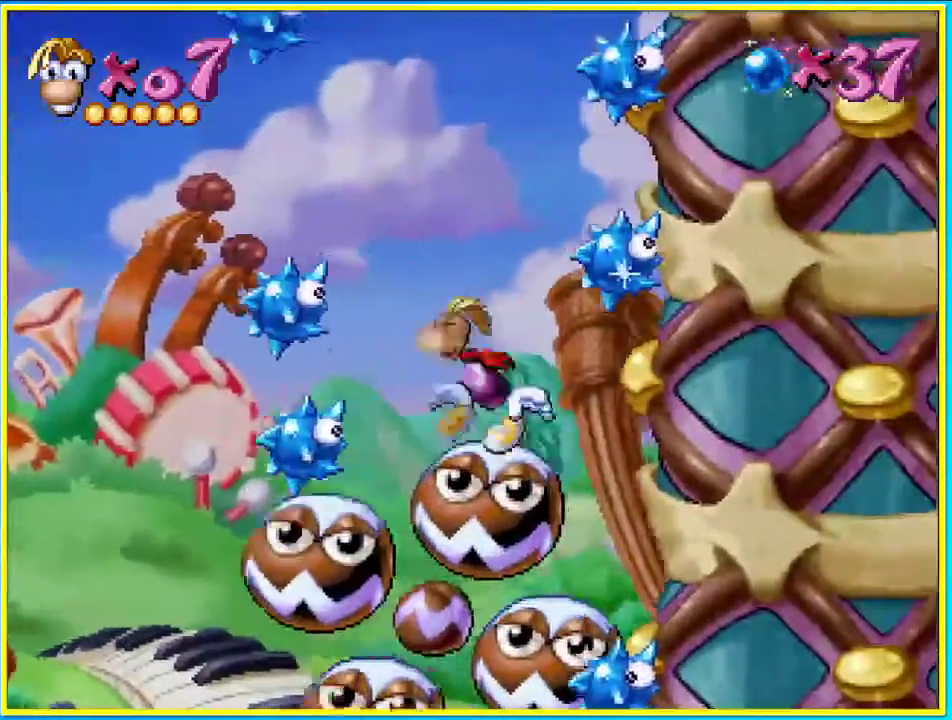
{"buttons": [], "left_stick": "center", "right_stick": "center", "events": [[34, "CROSS", "up"]]}
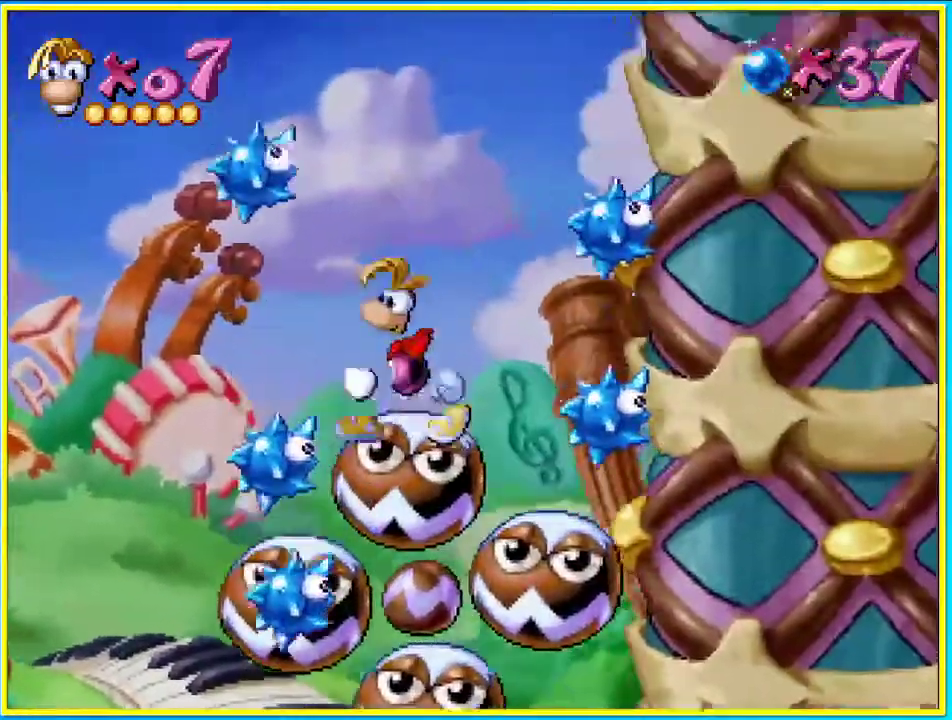
{"buttons": [], "left_stick": "center", "right_stick": "center", "events": [[268, "CROSS", "down"], [402, "CROSS", "up"]]}
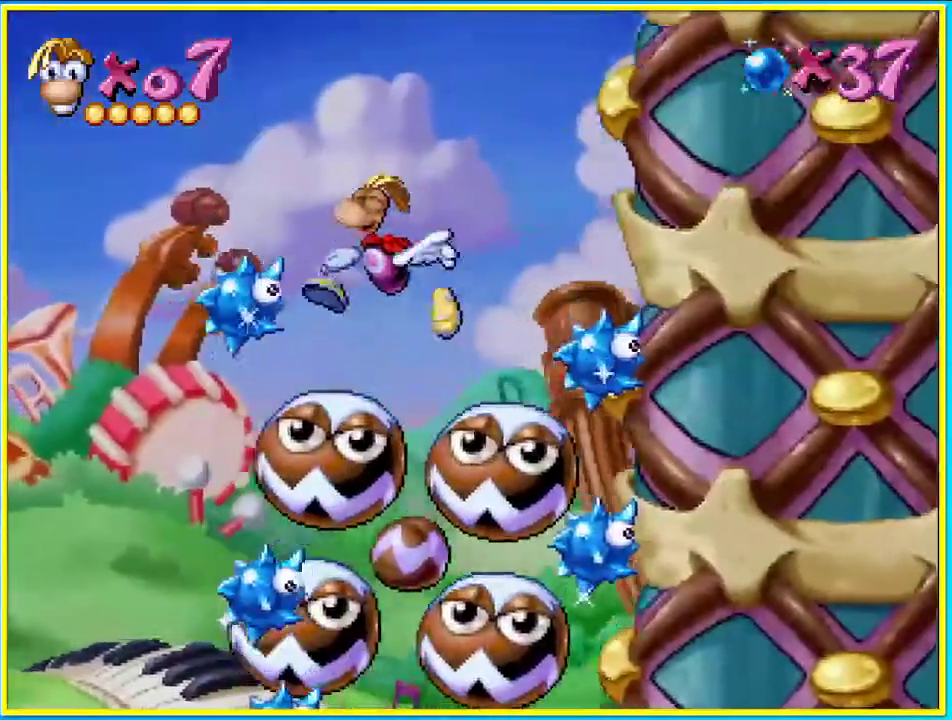
{"buttons": [], "left_stick": "center", "right_stick": "center", "events": []}